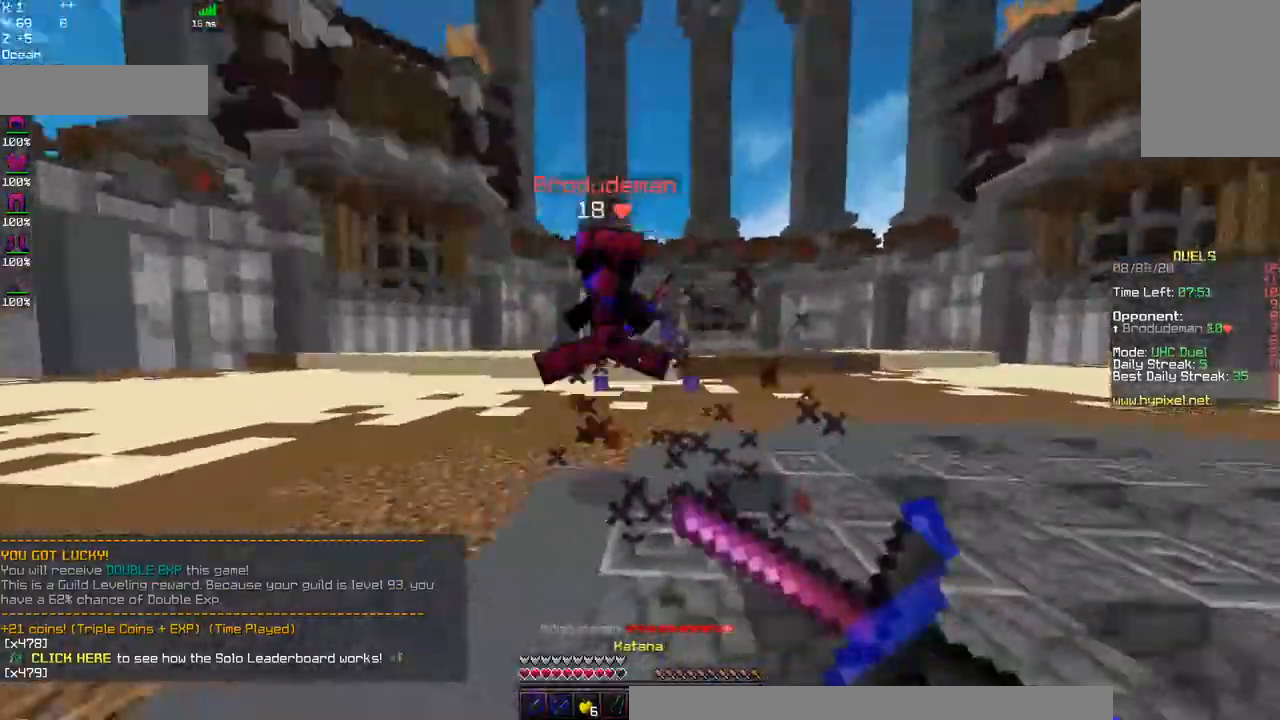
Gameplay with keyboard and mouse; each line is a JSON object with the keys and mouse buttons held at the frame after it. "events" lists presses ("down") and releases ("up") of "a", "d", "s", "space", "w", "mouse_left" and "mouse_right" between this image and that frame as [ms after this image, input, new state], when the widget could be followed in between. "mouse_left", "mouse_right" = the "left", "right" buttons of the "mouse" list. No other keys are recorded. Fast repeated clicks can show as one long hold. Mouse movement is not recorded.
{"keys": ["d", "w"], "mouse": ["left"], "events": [[300, "mouse_right", "up"]]}
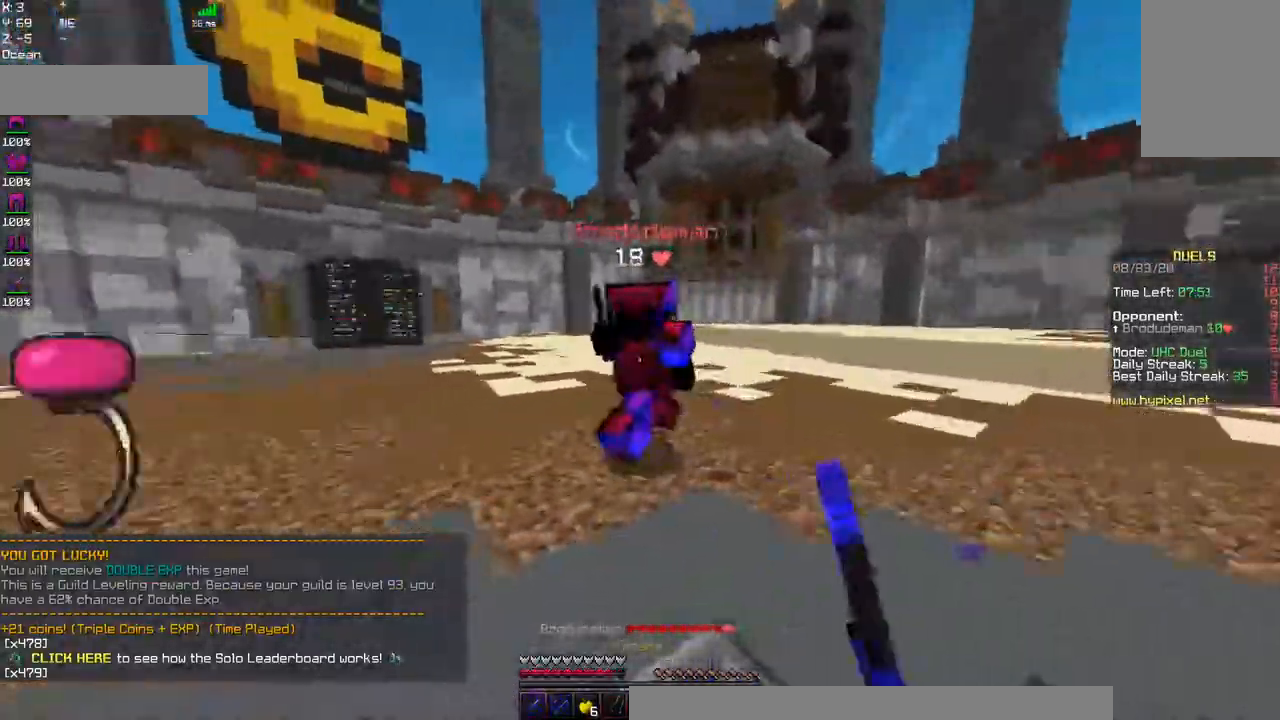
{"keys": ["a", "w"], "mouse": ["left"], "events": [[300, "a", "down"], [400, "d", "up"]]}
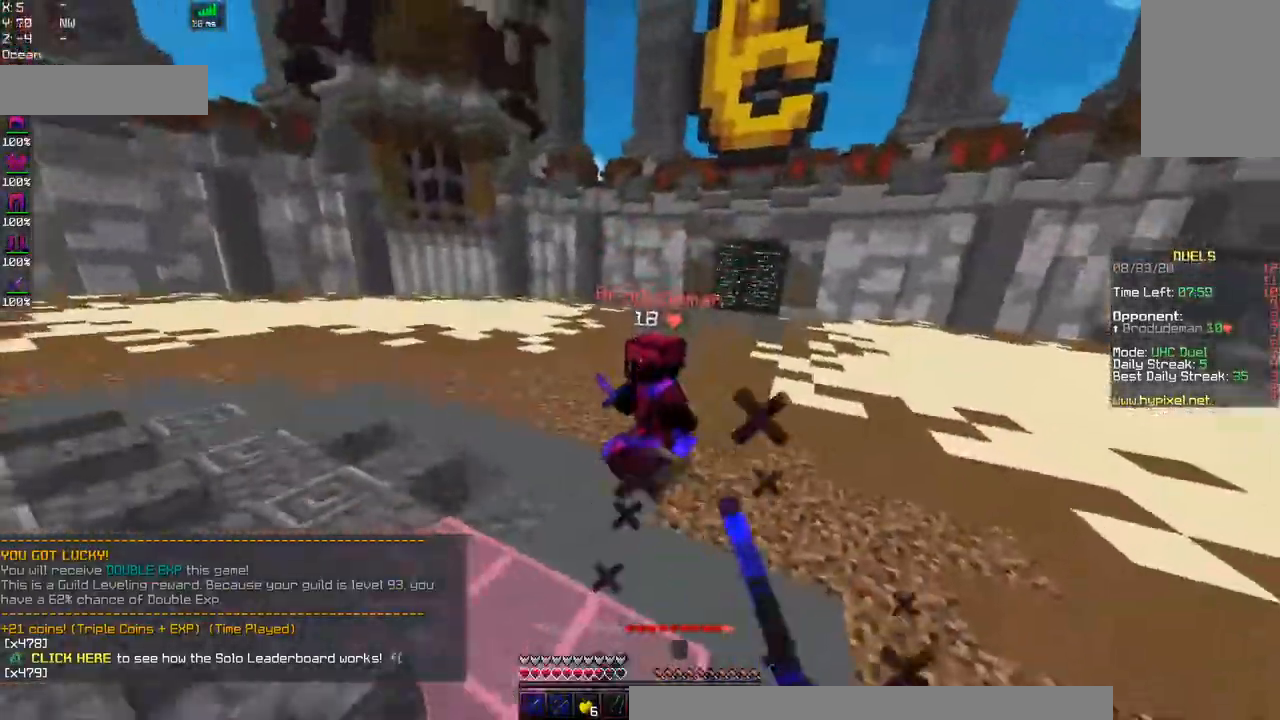
{"keys": ["a", "w"], "mouse": ["left"], "events": [[167, "mouse_left", "up"], [267, "mouse_right", "down"], [450, "mouse_left", "down"], [450, "mouse_right", "up"]]}
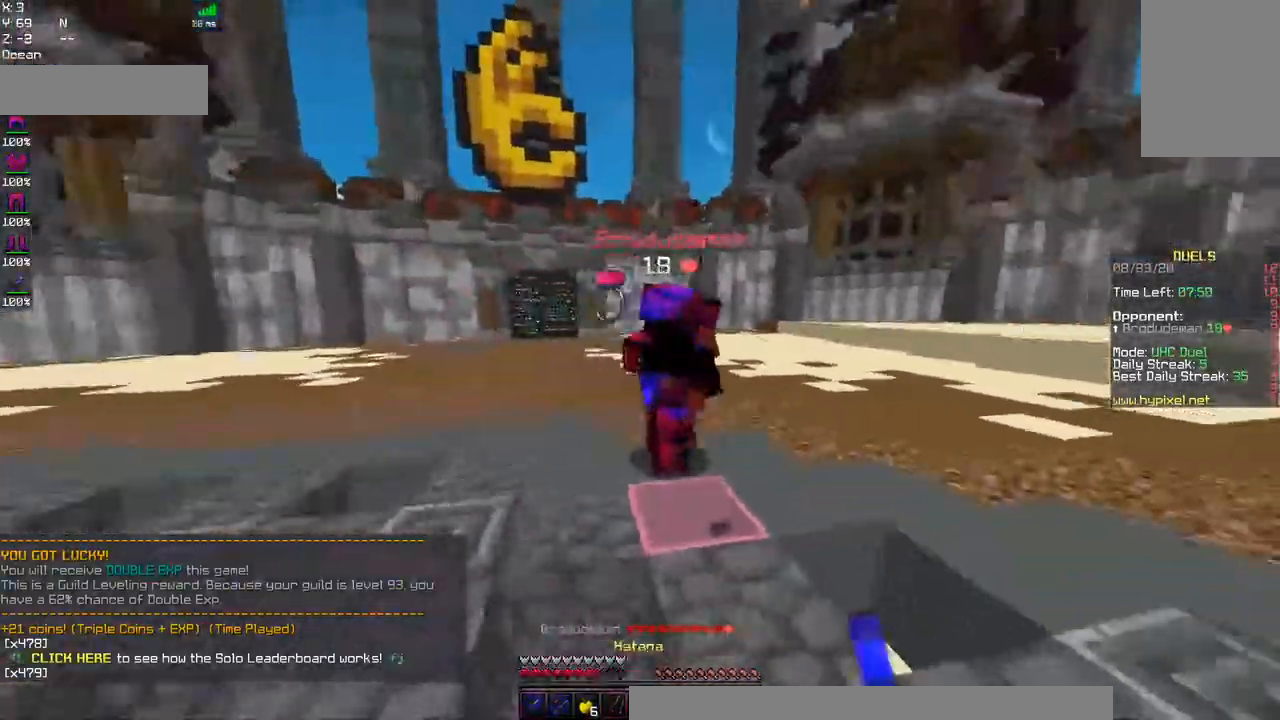
{"keys": ["a", "w"], "mouse": ["left"], "events": []}
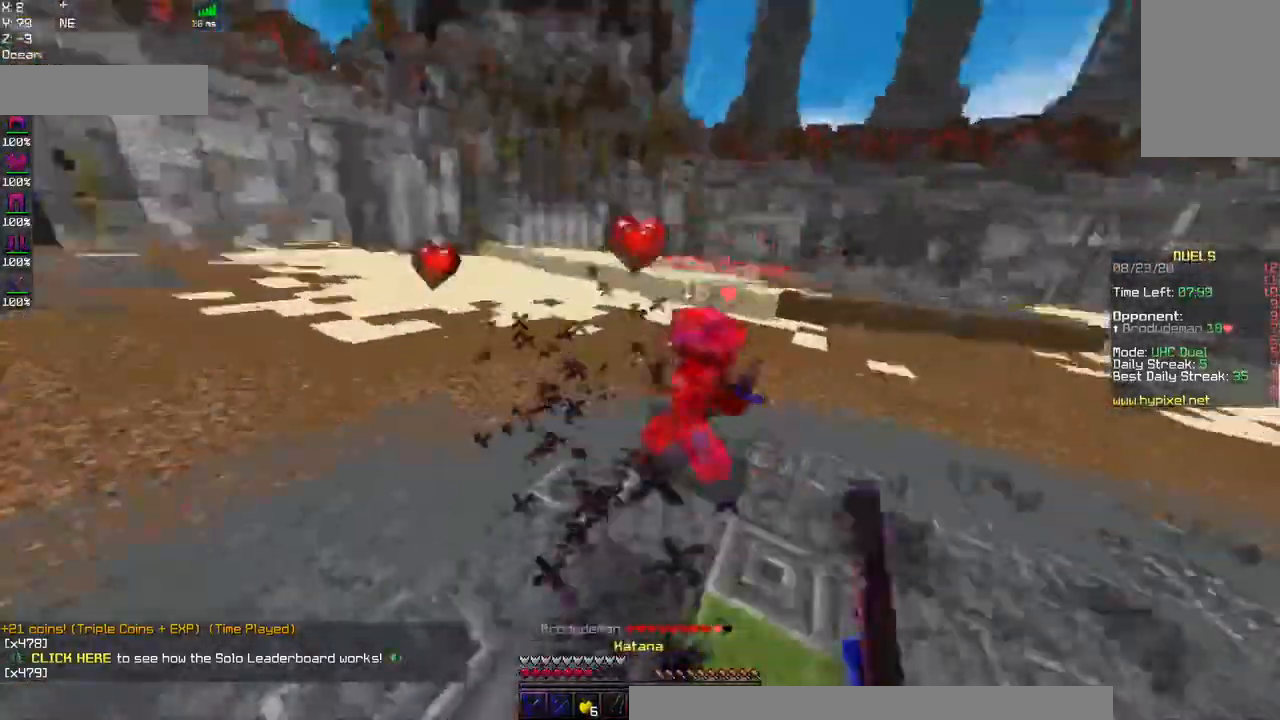
{"keys": ["a", "w"], "mouse": ["right"], "events": [[234, "mouse_left", "up"], [300, "mouse_right", "down"]]}
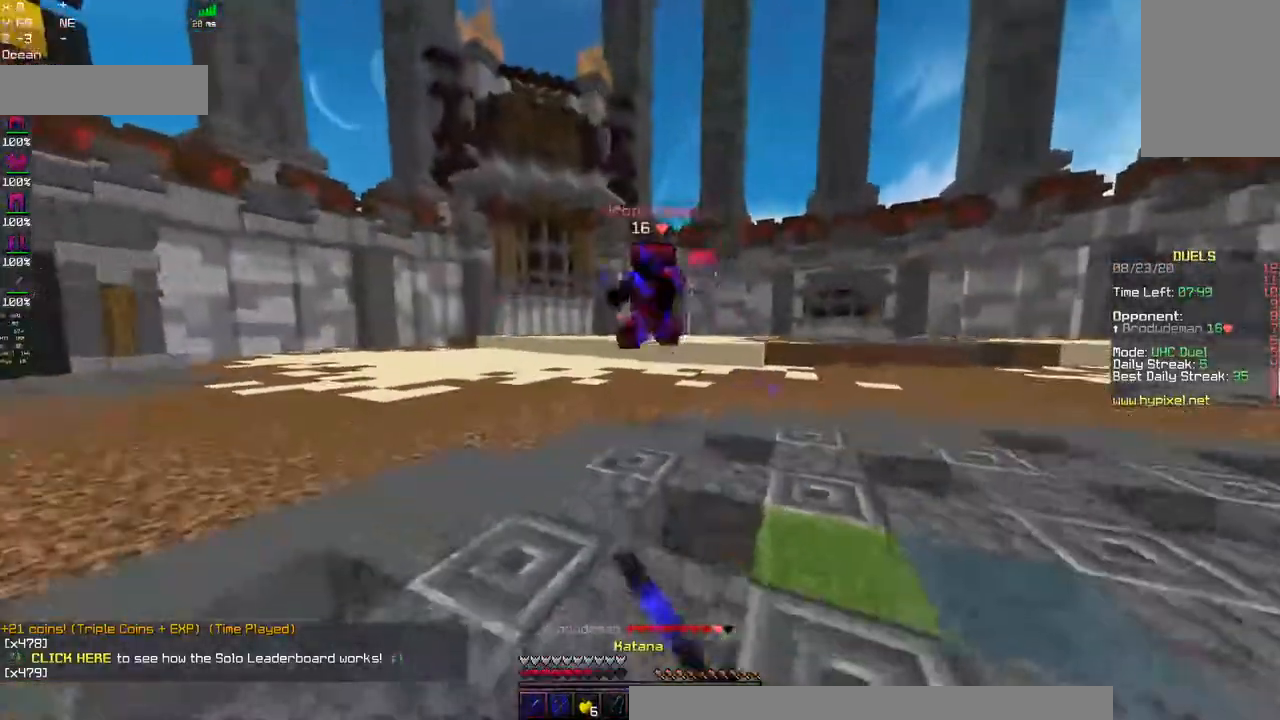
{"keys": ["a", "w"], "mouse": ["left"], "events": [[17, "mouse_right", "up"], [217, "mouse_left", "down"]]}
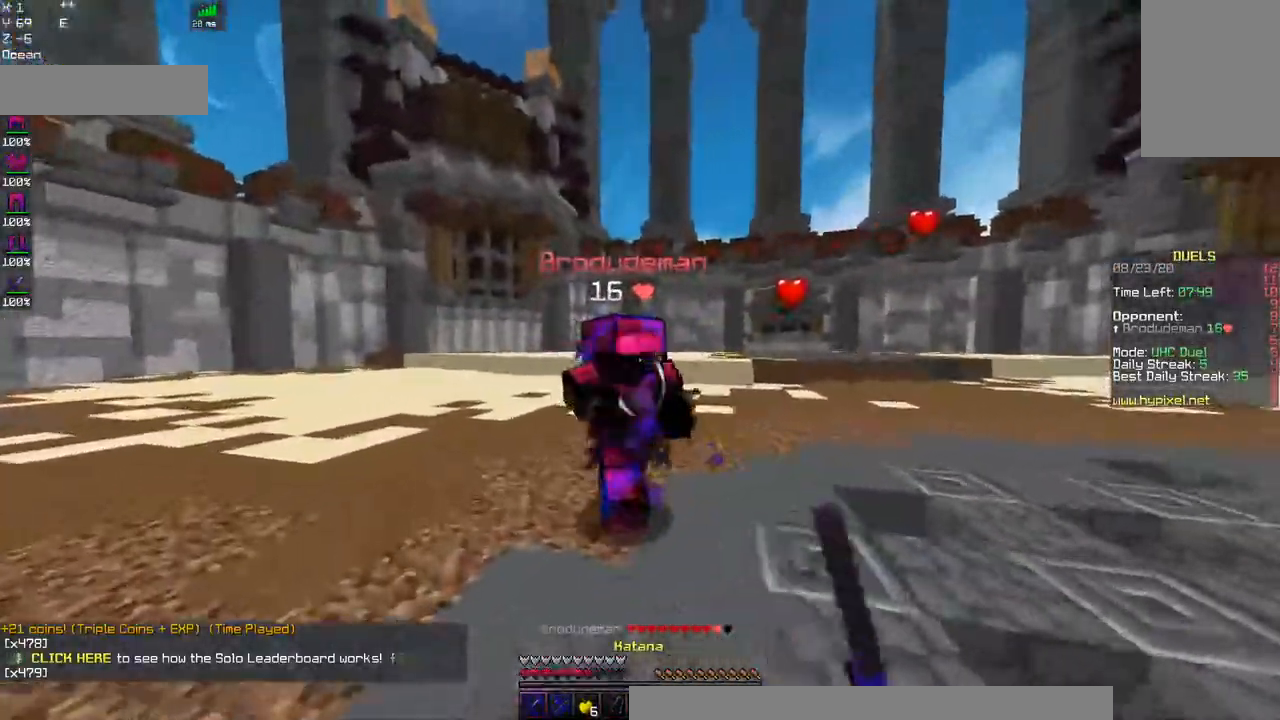
{"keys": ["a", "w"], "mouse": ["left", "right"], "events": [[450, "mouse_right", "down"]]}
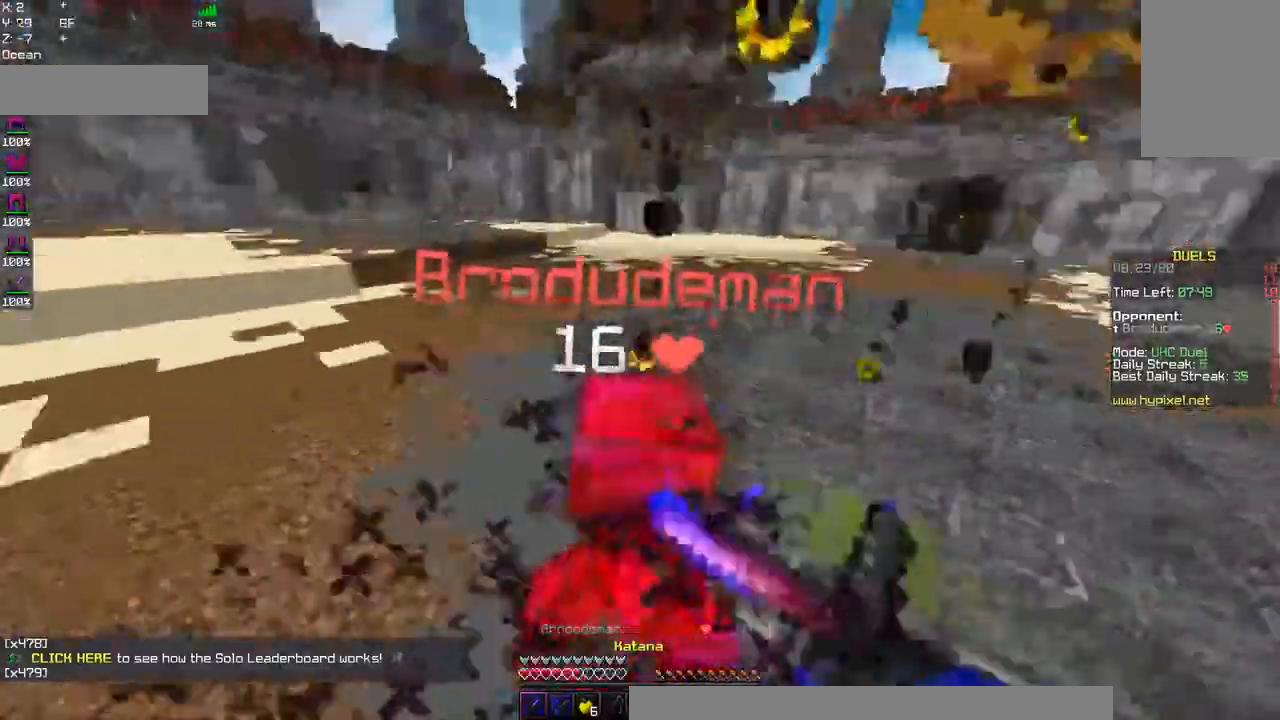
{"keys": ["w"], "mouse": ["left", "right"], "events": [[84, "w", "up"], [184, "w", "down"], [417, "a", "up"]]}
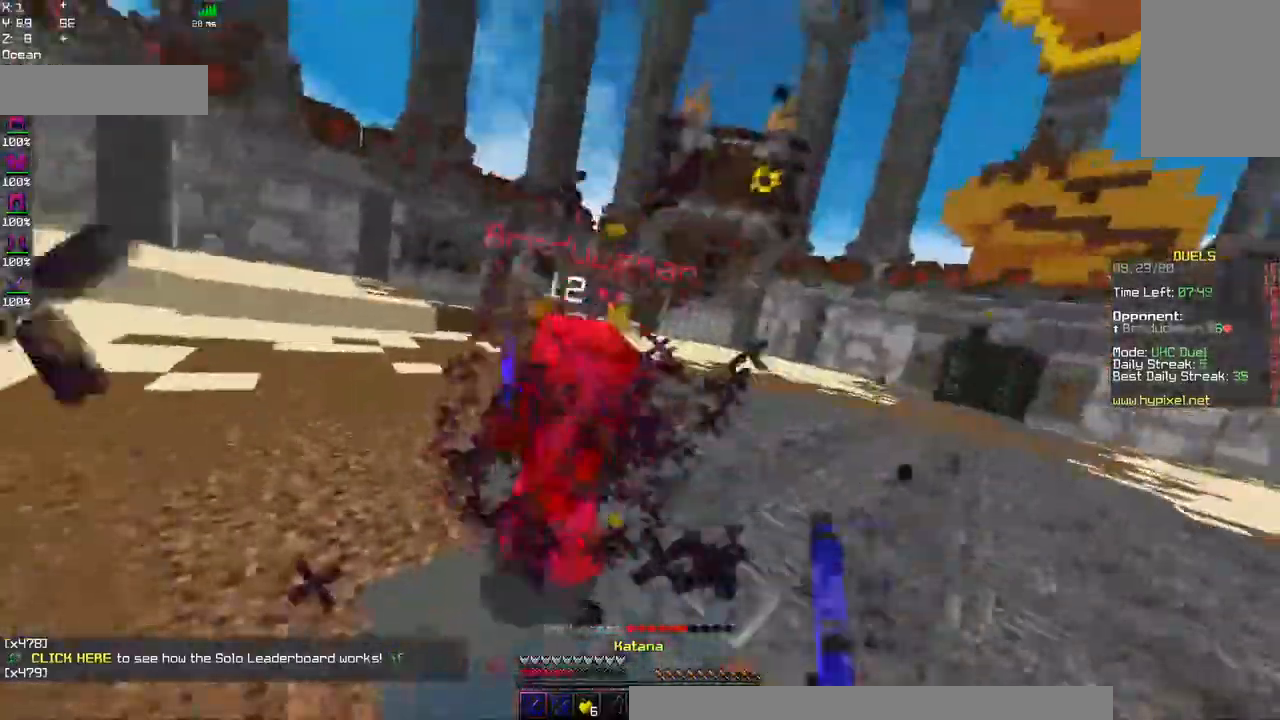
{"keys": ["w"], "mouse": ["left"], "events": [[367, "mouse_right", "up"]]}
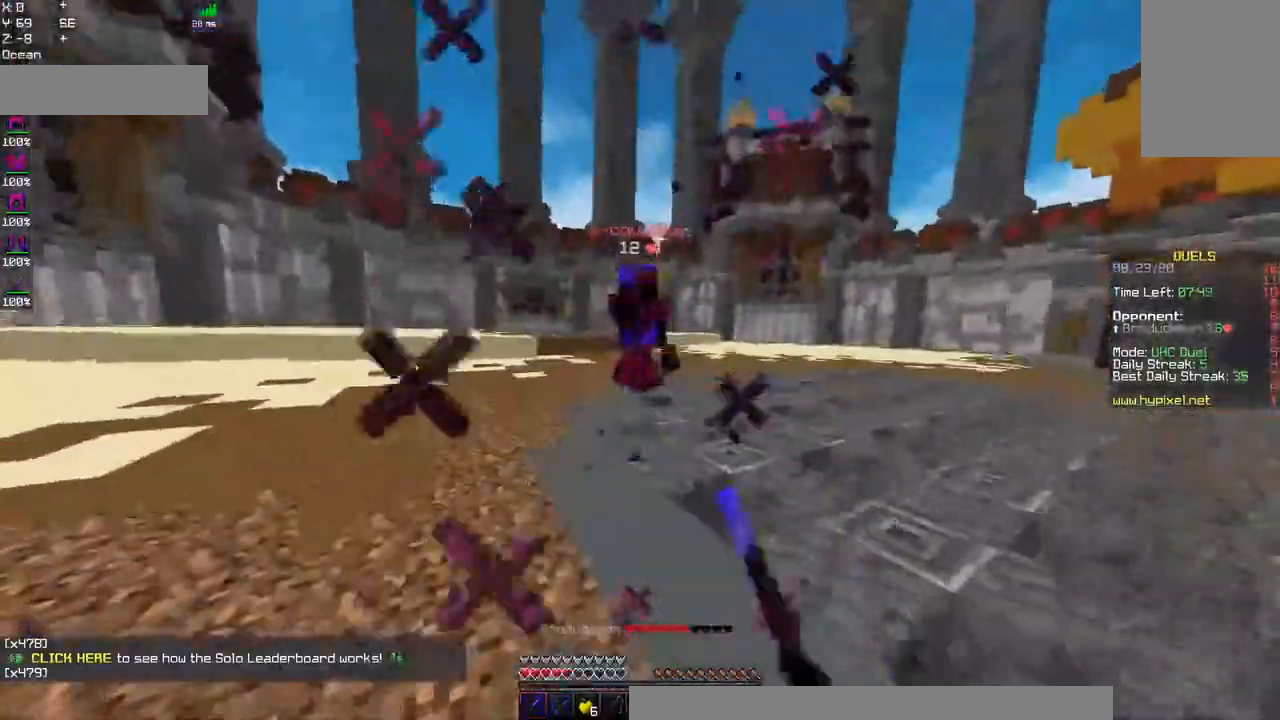
{"keys": ["a", "w"], "mouse": ["left", "right"], "events": [[17, "mouse_left", "up"], [34, "mouse_right", "down"], [217, "a", "down"], [217, "mouse_right", "up"], [234, "mouse_left", "down"], [434, "mouse_right", "down"]]}
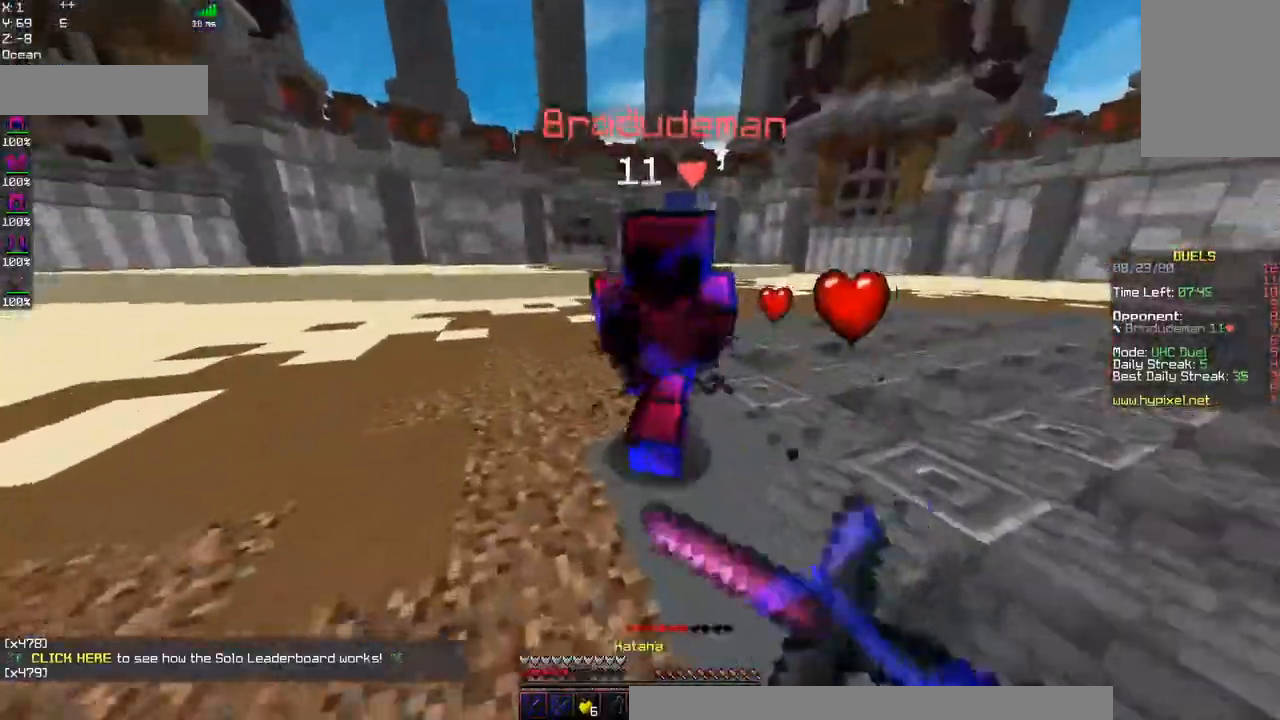
{"keys": ["a", "w"], "mouse": ["left", "right"], "events": []}
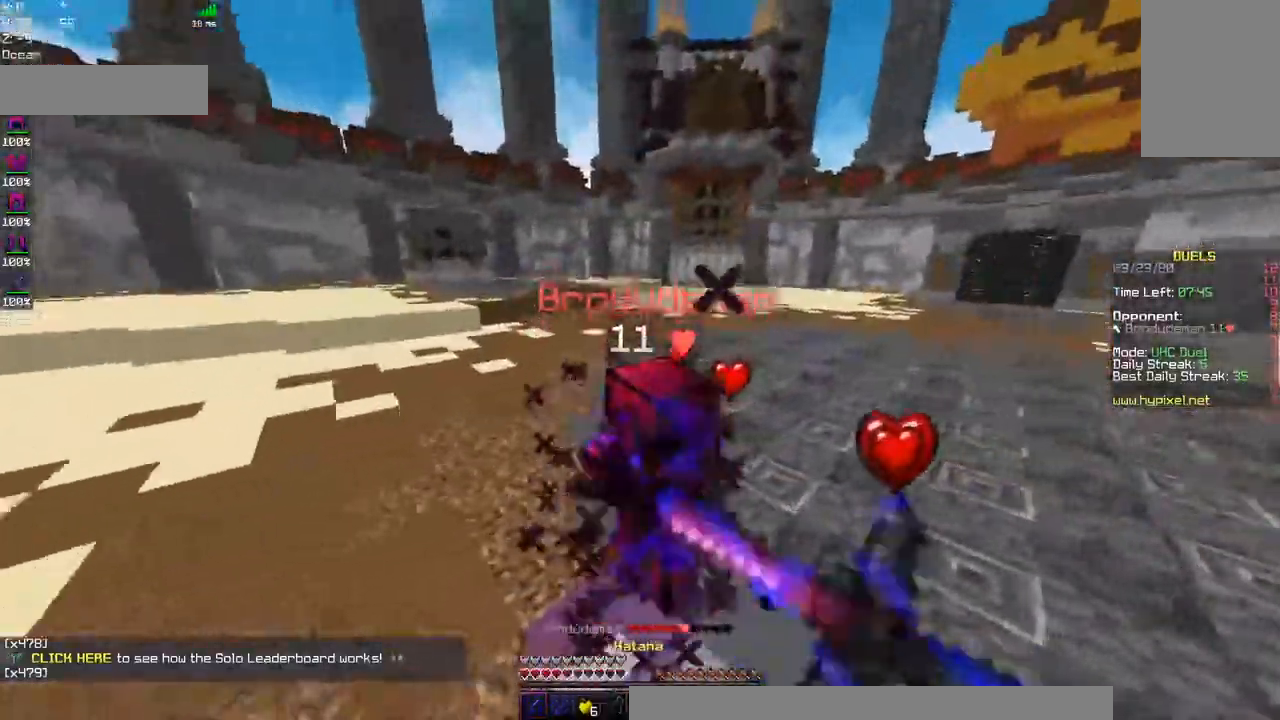
{"keys": ["d", "w"], "mouse": ["left"], "events": [[117, "a", "up"], [184, "d", "down"], [350, "mouse_right", "up"]]}
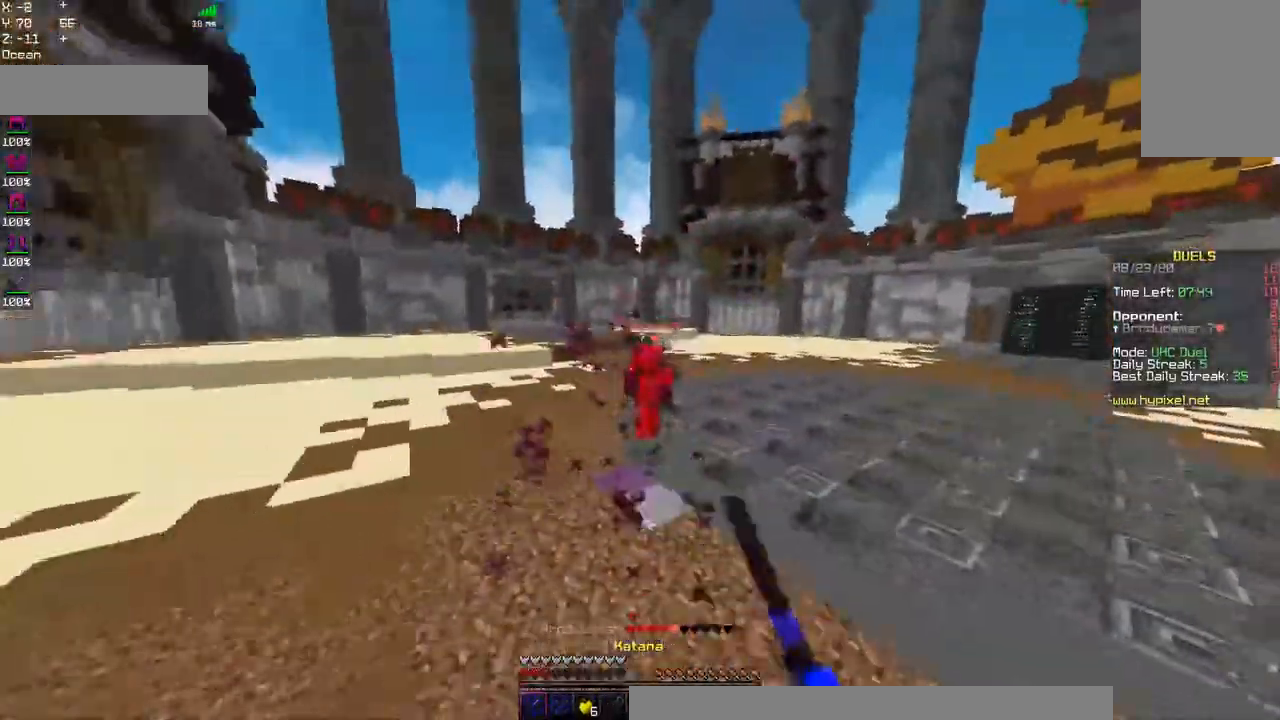
{"keys": ["w"], "mouse": ["right"], "events": [[84, "d", "up"], [84, "mouse_left", "up"], [334, "mouse_right", "down"]]}
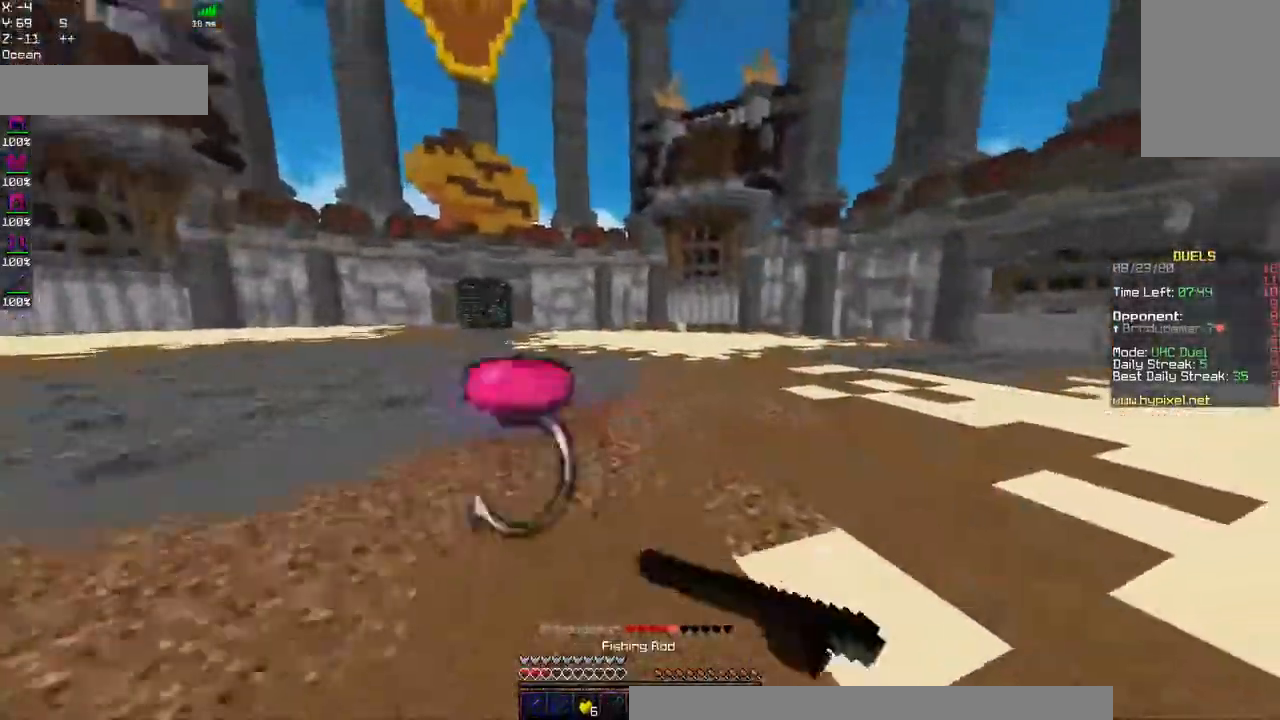
{"keys": ["d", "space", "w"], "mouse": ["right"], "events": [[17, "mouse_right", "up"], [50, "space", "down"], [150, "mouse_right", "down"], [484, "d", "down"]]}
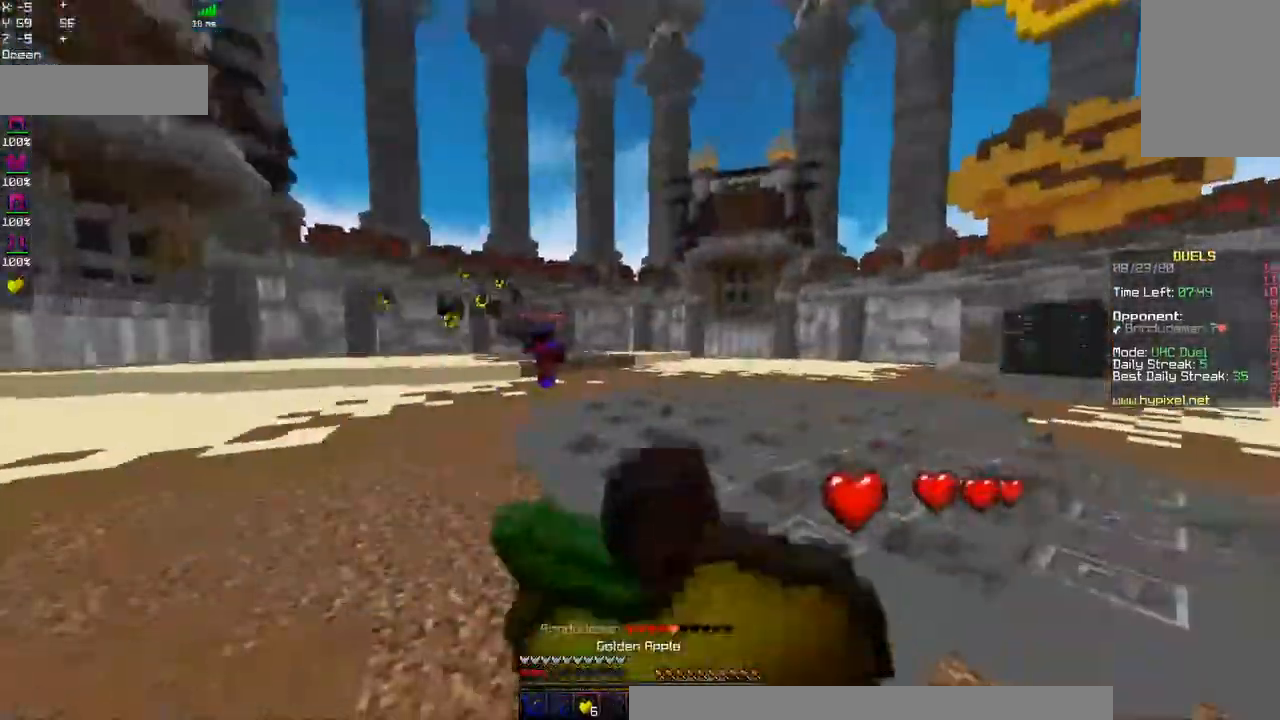
{"keys": ["a", "d", "s", "space"], "mouse": ["right"], "events": [[67, "w", "up"], [317, "s", "down"], [467, "a", "down"]]}
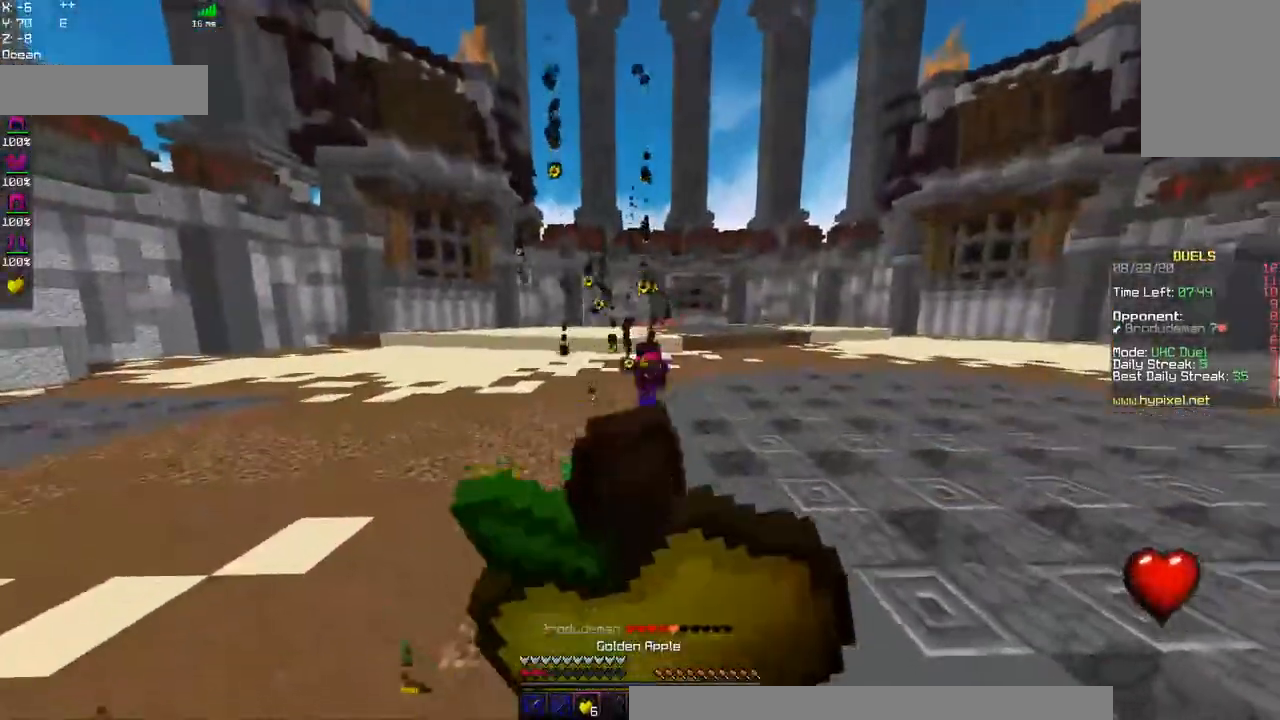
{"keys": ["a", "w"], "mouse": ["right"], "events": [[84, "s", "up"], [134, "space", "up"], [234, "d", "up"], [484, "w", "down"]]}
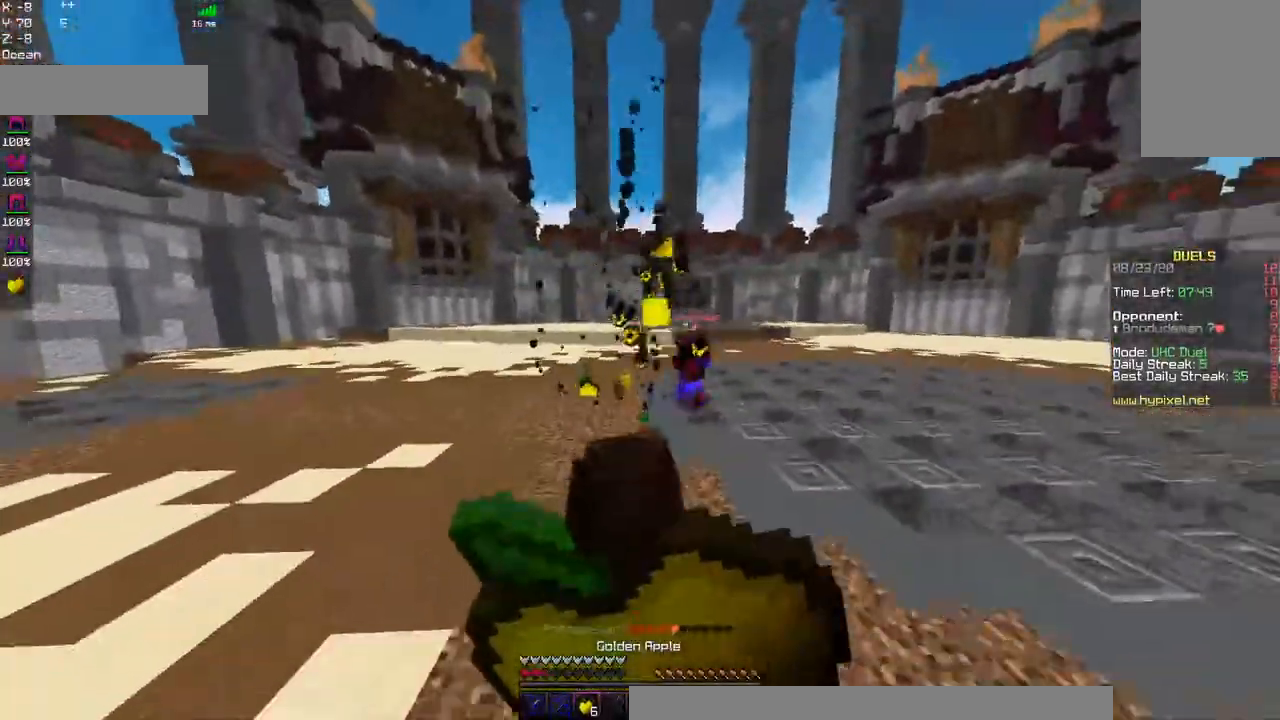
{"keys": ["a", "w"], "mouse": [], "events": [[500, "mouse_right", "up"]]}
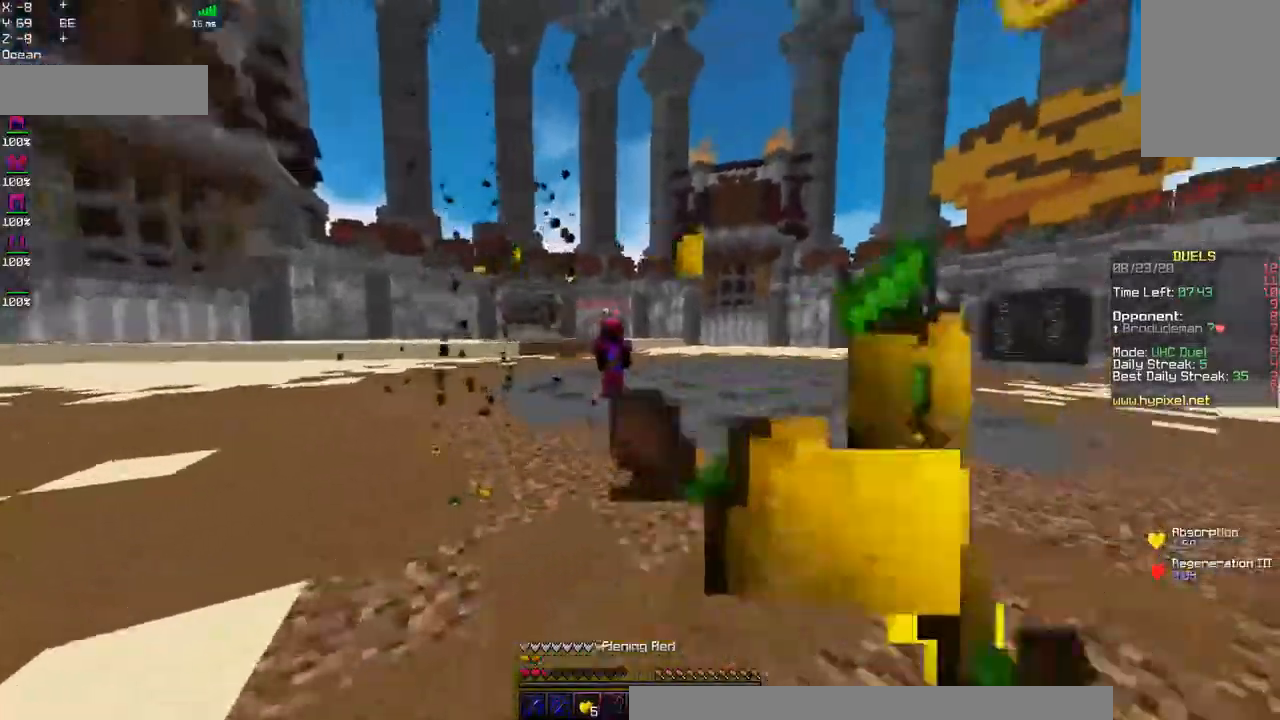
{"keys": ["space", "w"], "mouse": [], "events": [[117, "mouse_right", "down"], [350, "mouse_right", "up"], [400, "space", "down"], [500, "a", "up"]]}
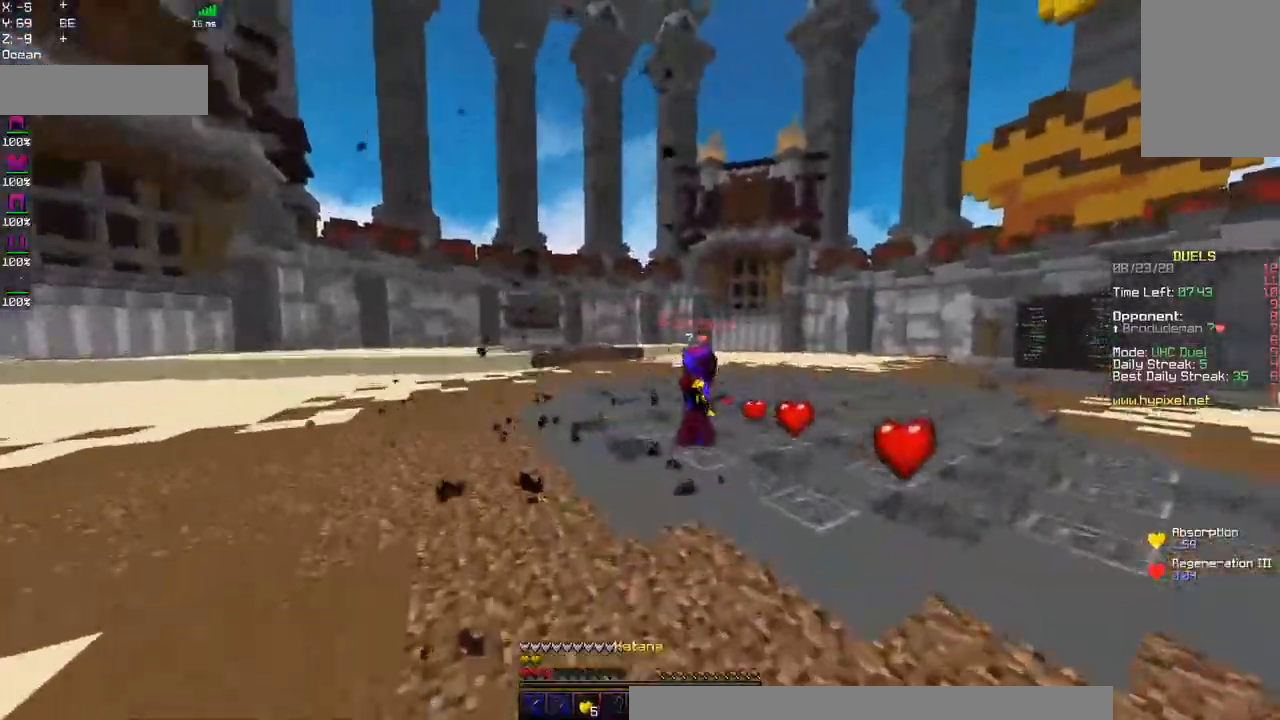
{"keys": ["space", "w"], "mouse": [], "events": [[234, "space", "up"], [267, "mouse_right", "down"], [367, "space", "down"], [450, "mouse_right", "up"]]}
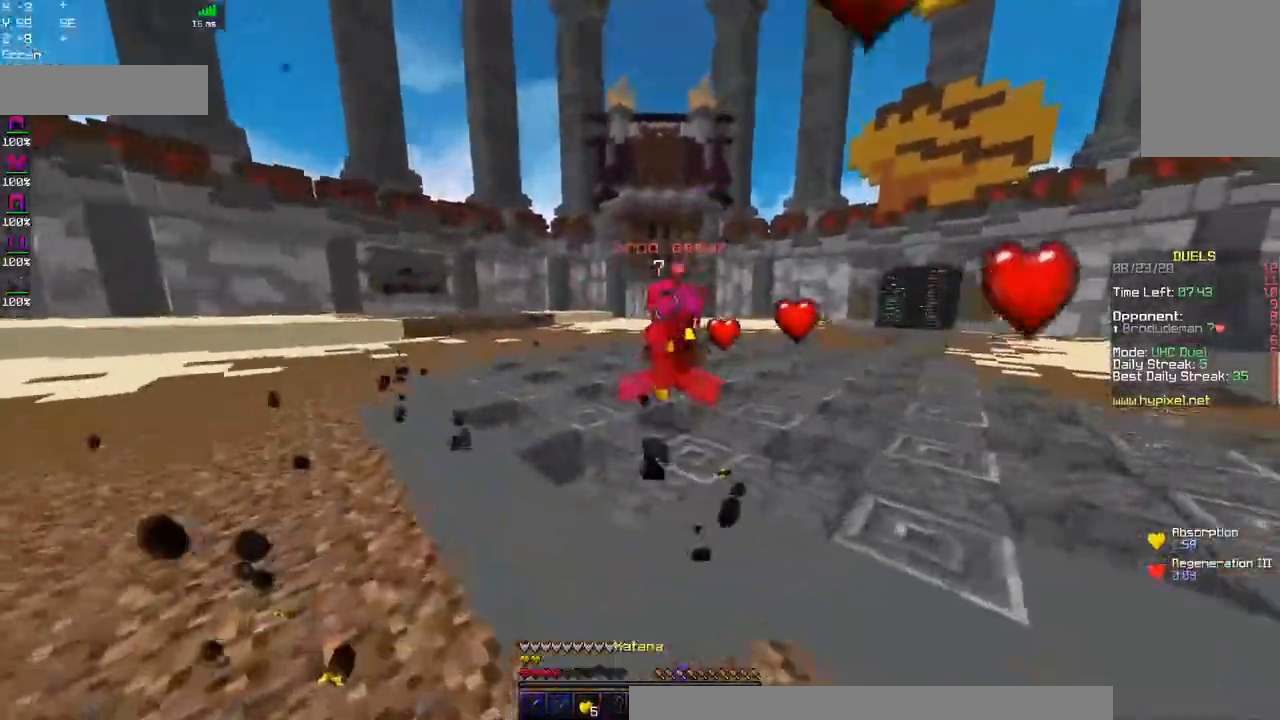
{"keys": ["w"], "mouse": ["left"], "events": [[100, "mouse_left", "down"], [384, "space", "up"]]}
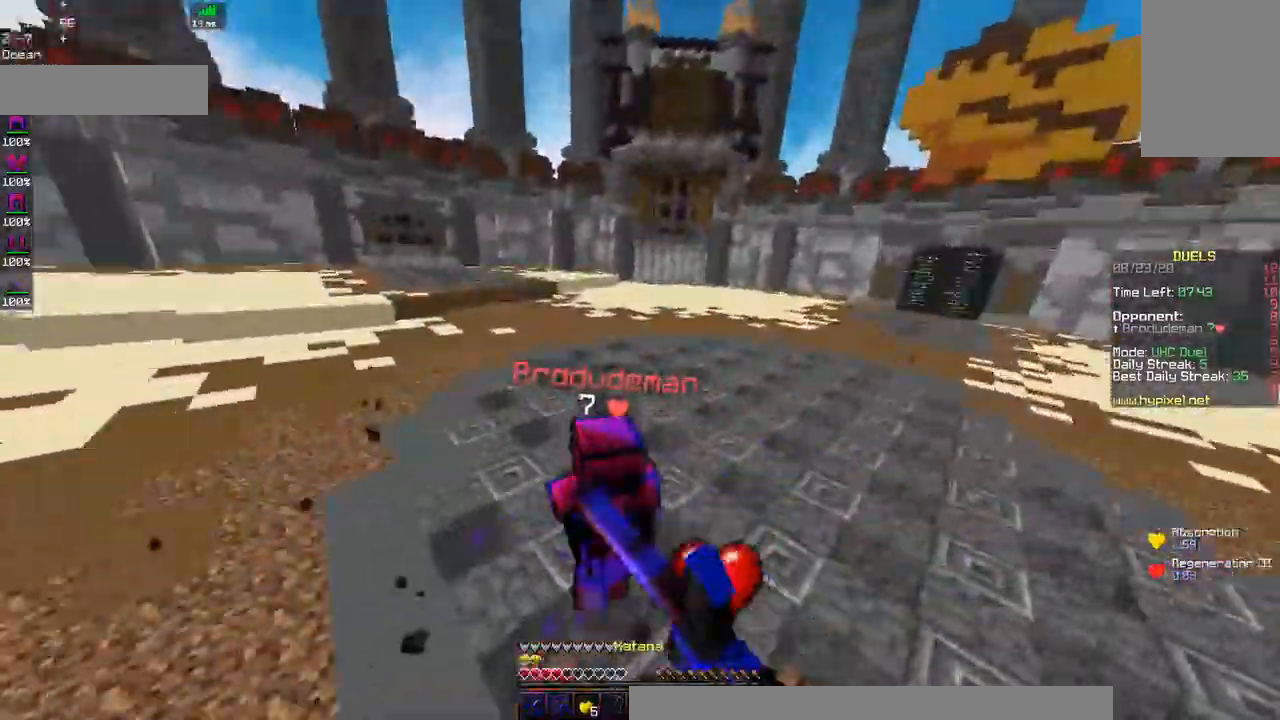
{"keys": ["d", "w"], "mouse": ["left"], "events": [[117, "d", "down"]]}
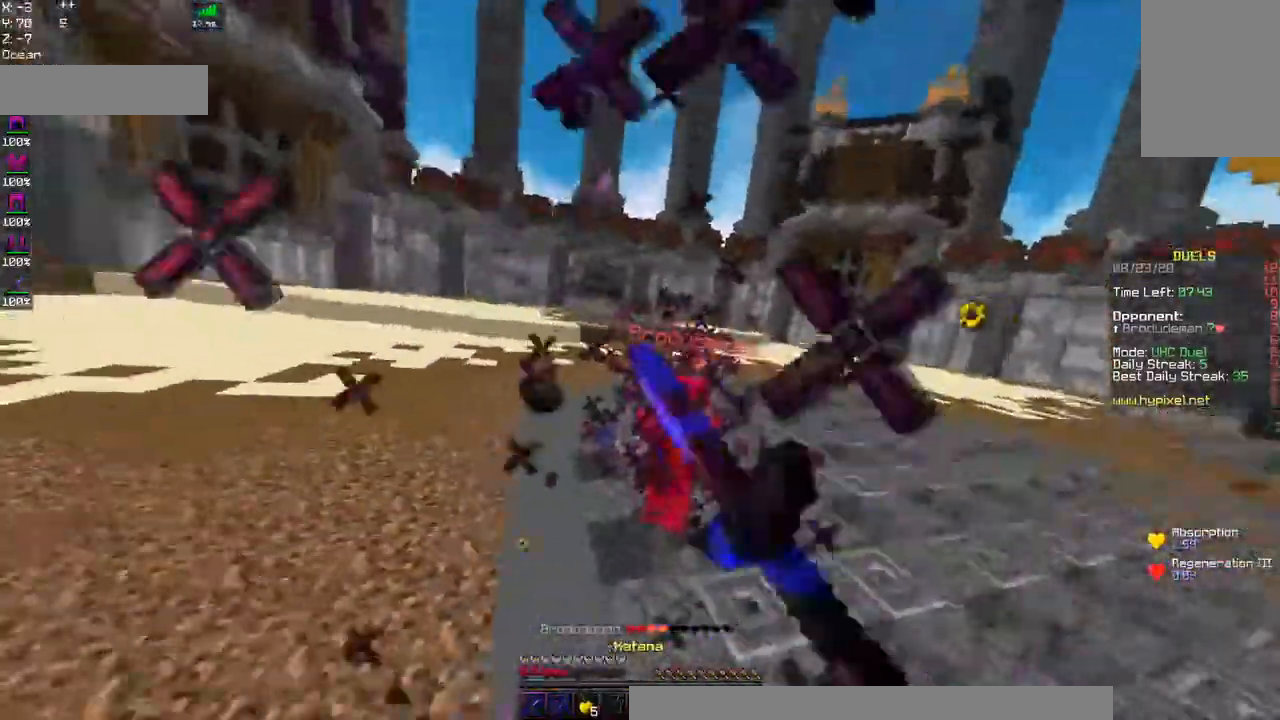
{"keys": ["a", "w"], "mouse": [], "events": [[150, "a", "down"], [150, "d", "up"], [184, "mouse_left", "up"], [250, "mouse_right", "down"], [450, "mouse_right", "up"]]}
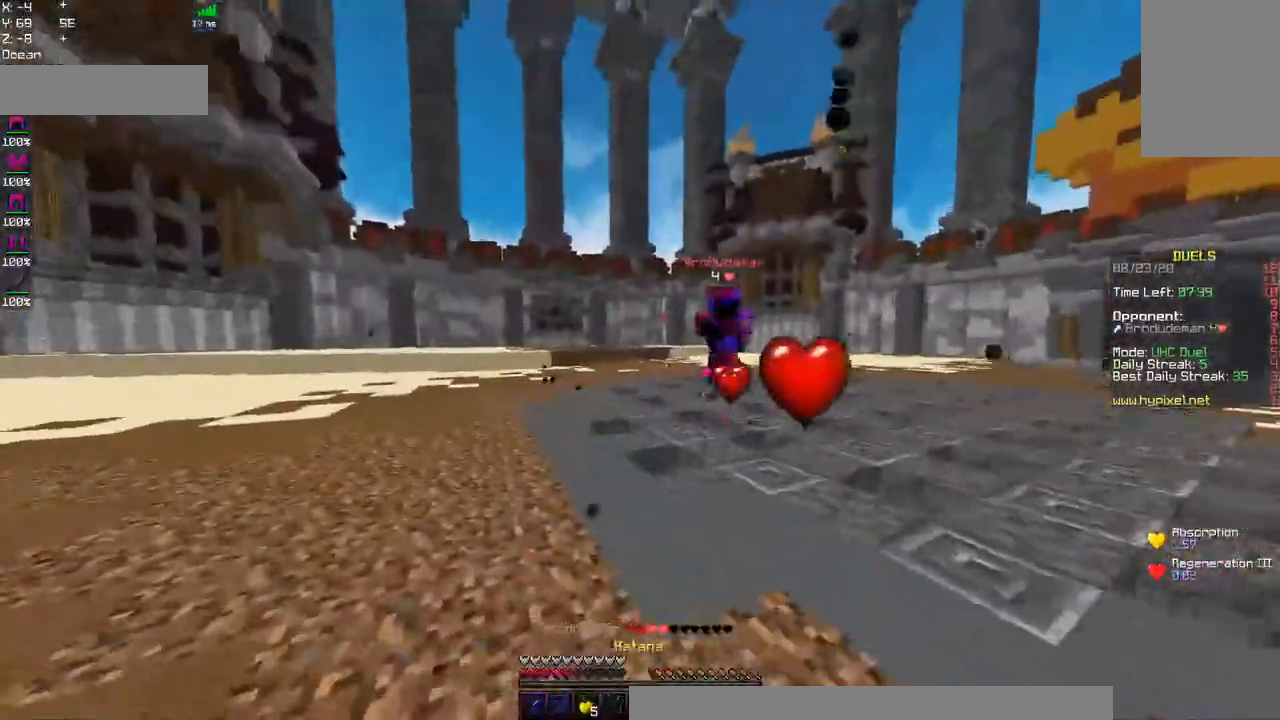
{"keys": ["a", "w"], "mouse": ["right"], "events": [[100, "mouse_left", "down"], [217, "mouse_left", "up"], [367, "mouse_right", "down"]]}
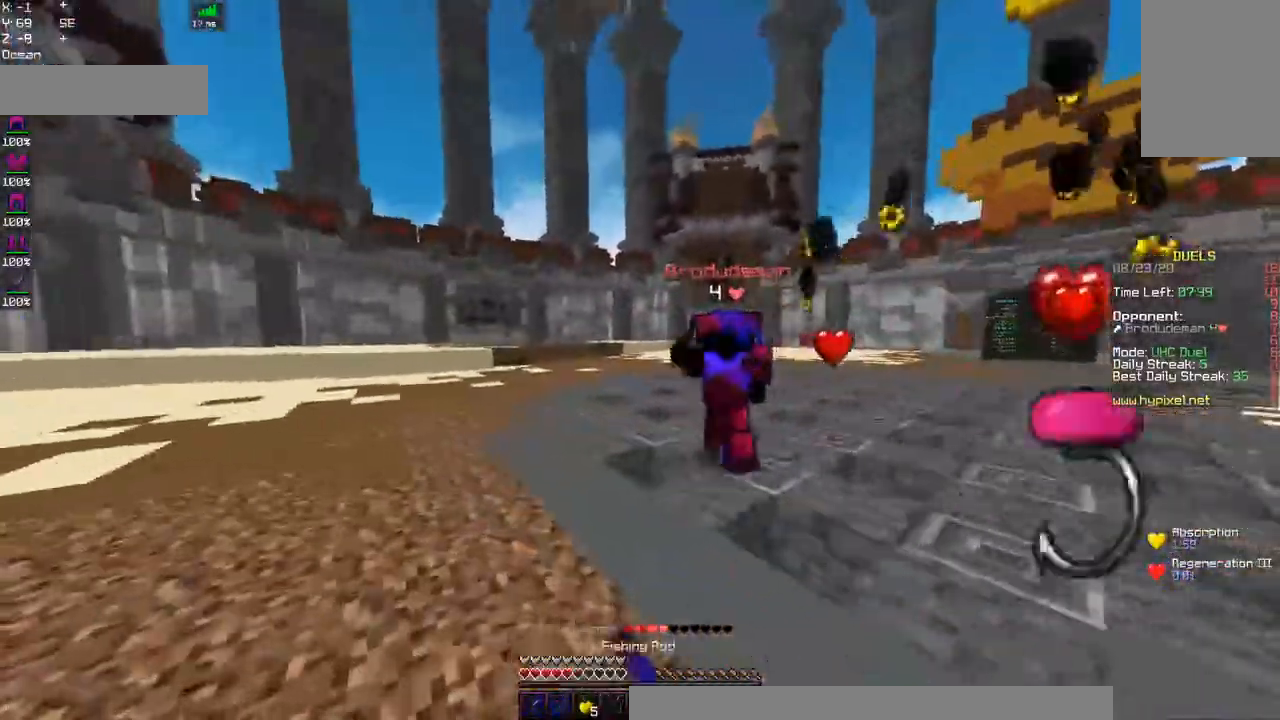
{"keys": ["a", "w"], "mouse": ["left", "right"], "events": [[50, "mouse_right", "up"], [67, "mouse_left", "down"], [417, "mouse_right", "down"]]}
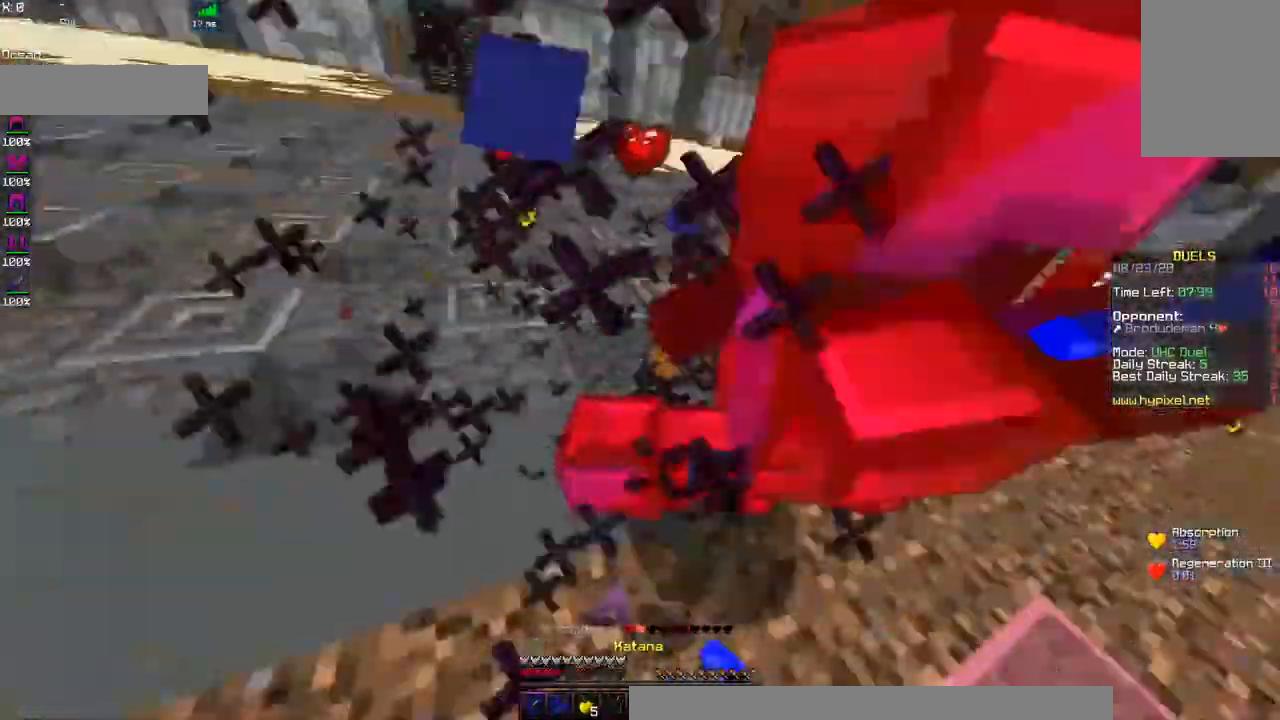
{"keys": ["a", "w"], "mouse": ["left"], "events": [[267, "mouse_right", "up"]]}
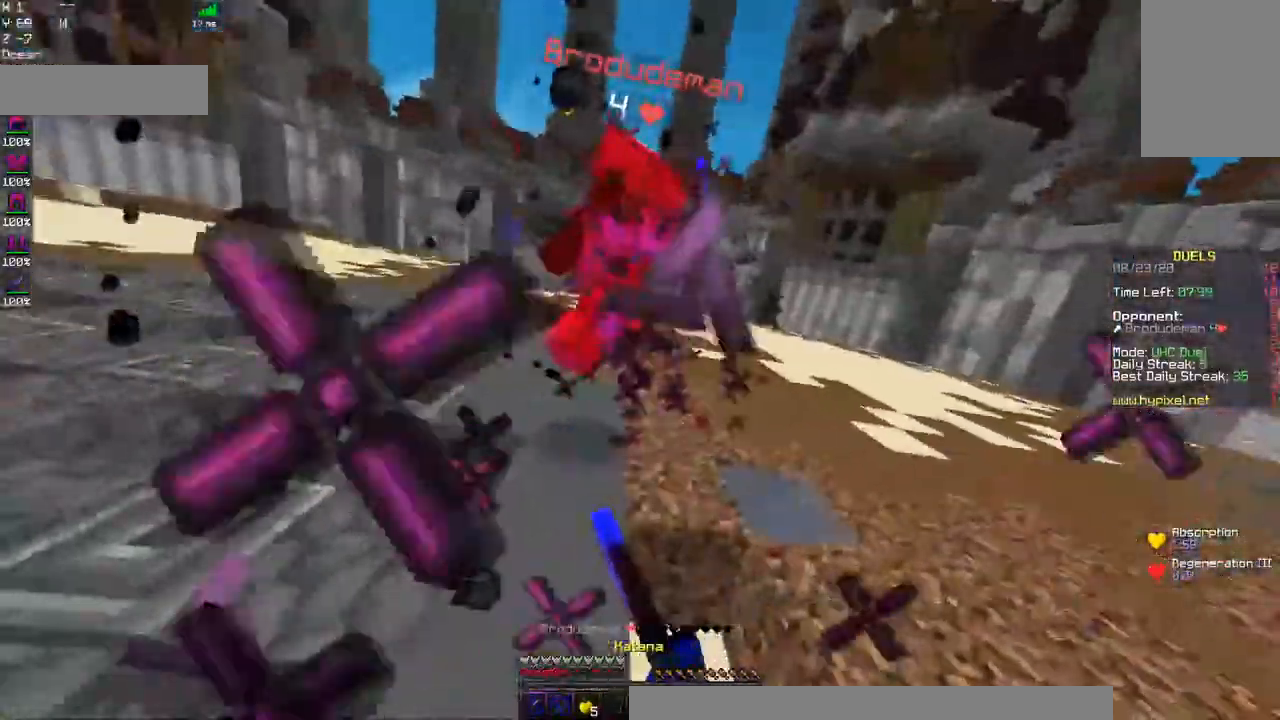
{"keys": ["w"], "mouse": ["left"], "events": [[50, "a", "up"]]}
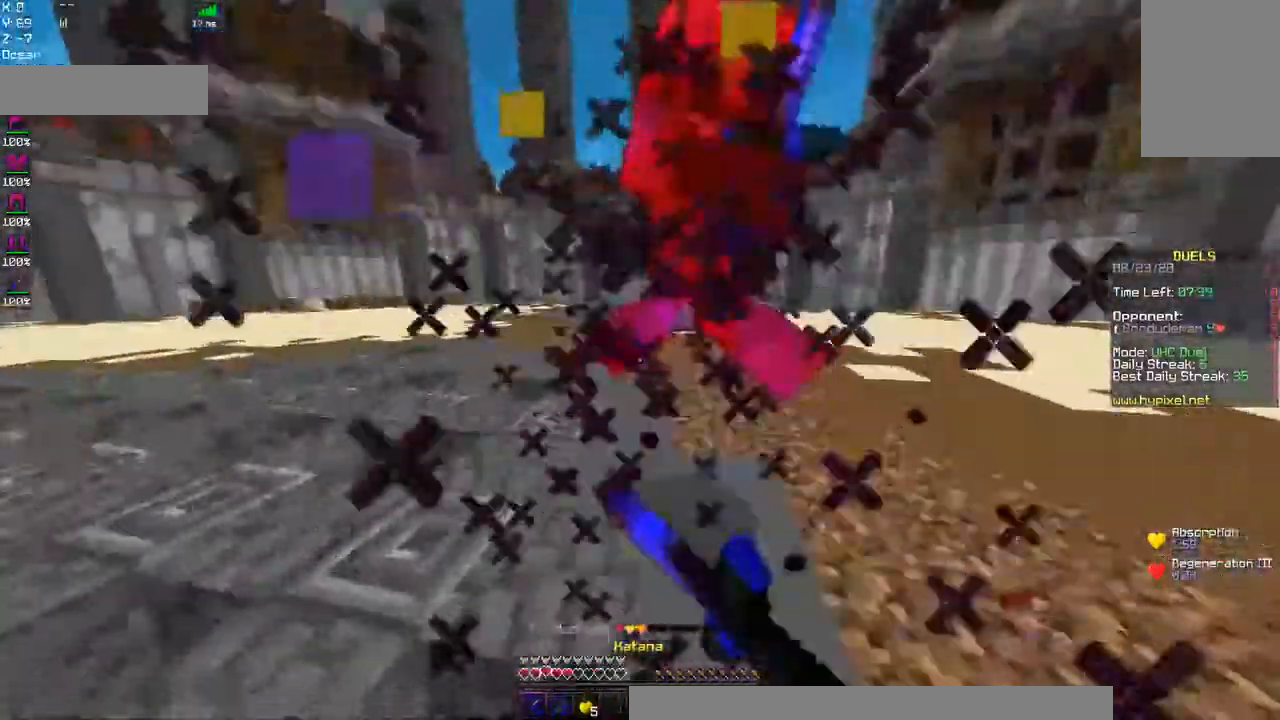
{"keys": ["d", "w"], "mouse": ["left"], "events": [[84, "d", "down"], [350, "w", "up"], [500, "w", "down"]]}
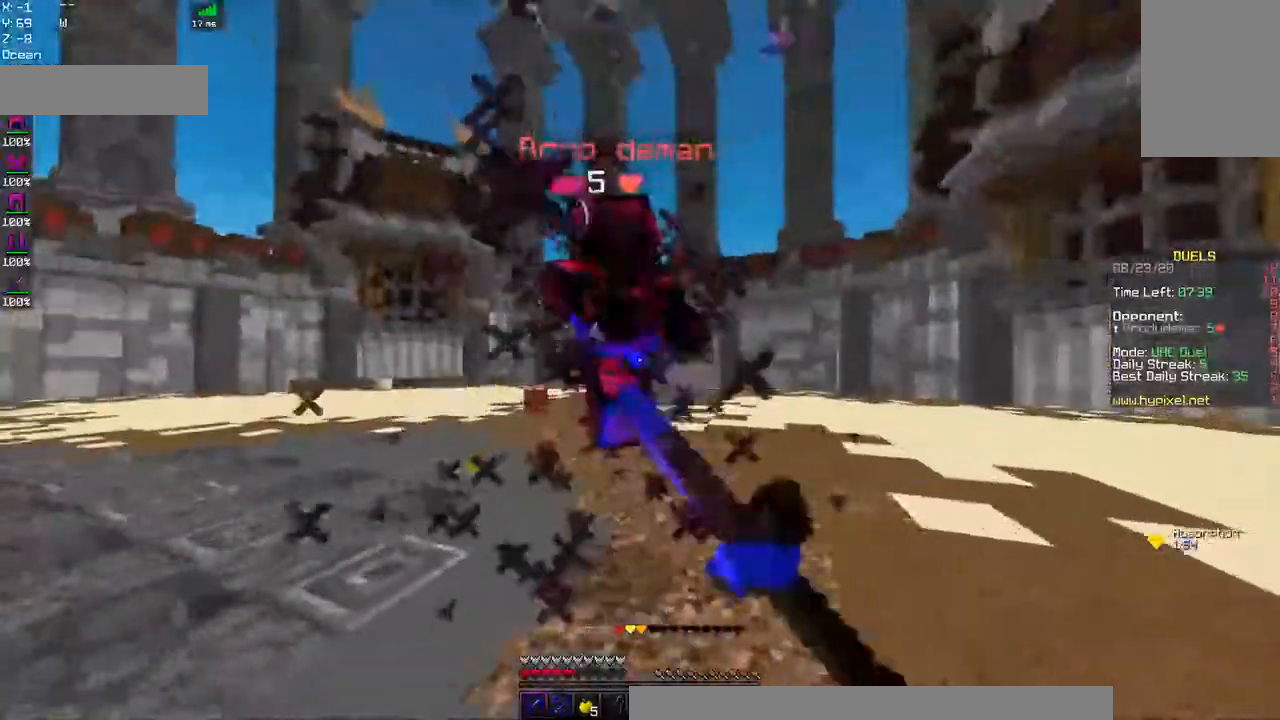
{"keys": ["w"], "mouse": ["left"], "events": [[250, "d", "up"]]}
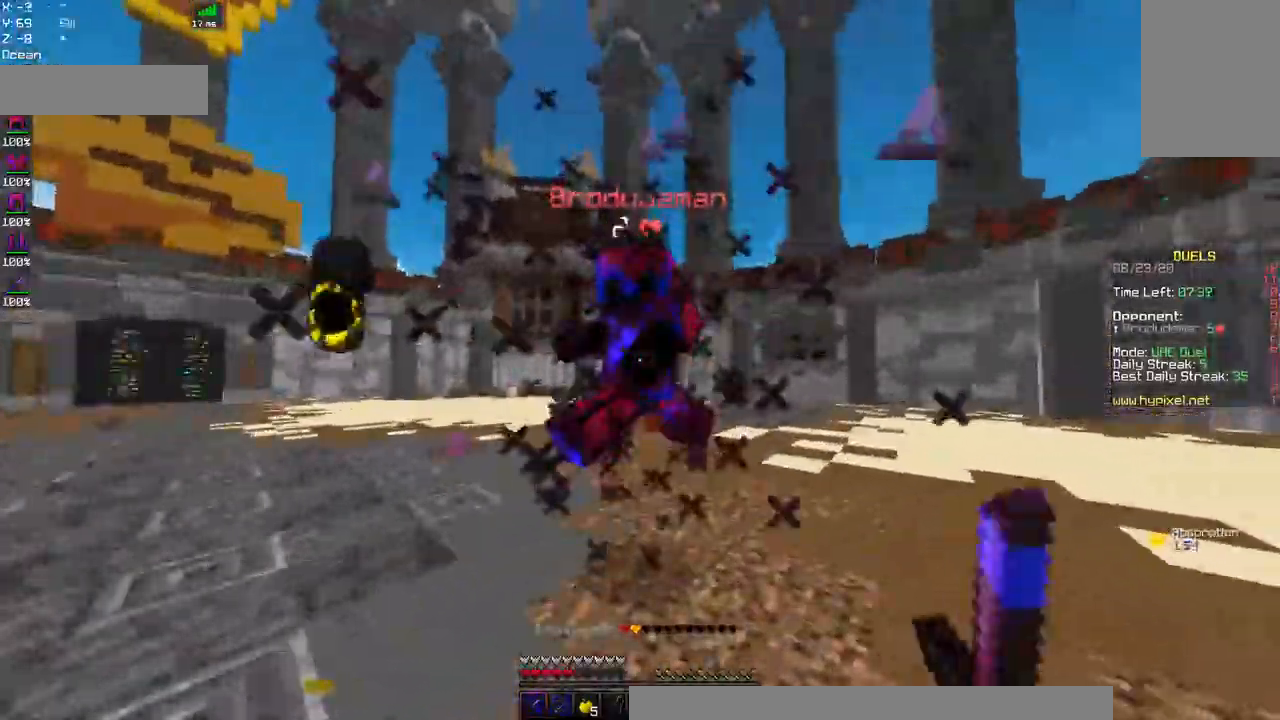
{"keys": ["a", "w"], "mouse": ["left"], "events": [[84, "a", "down"]]}